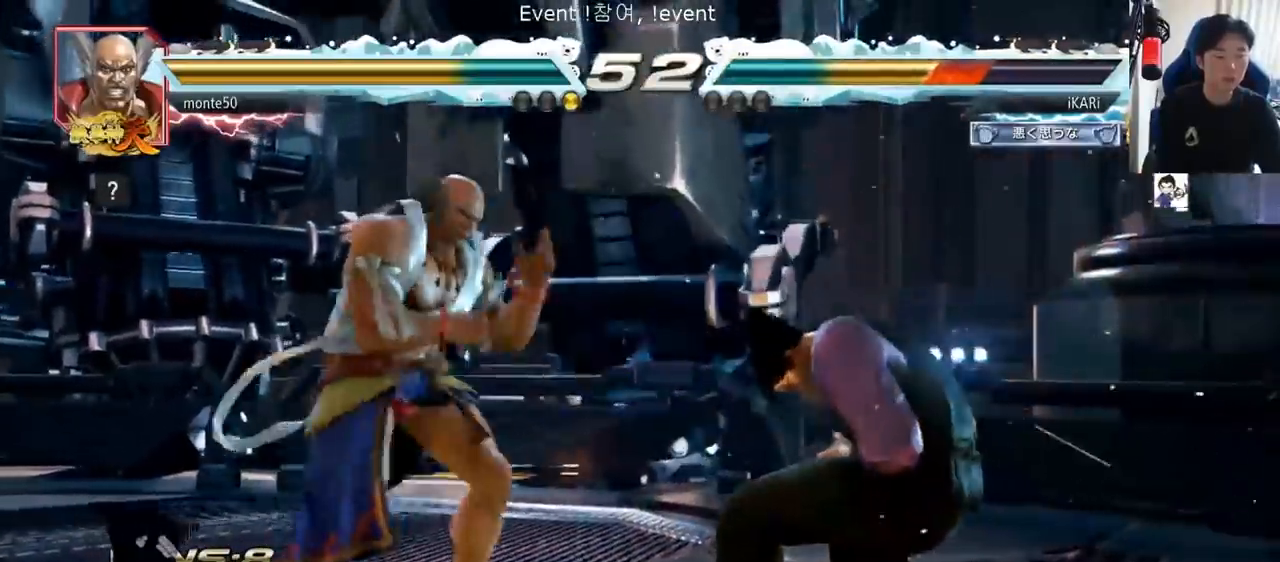
Gameplay with a controller (arcade stick); each line is a JSON object with the inputs held at the frame after it. "events" lists button and stick changes between this image and that frame as [ms after this image, input, new state], when the widget could be followed in between. Not read: L3 R3.
{"buttons": [], "left_stick": "right"}
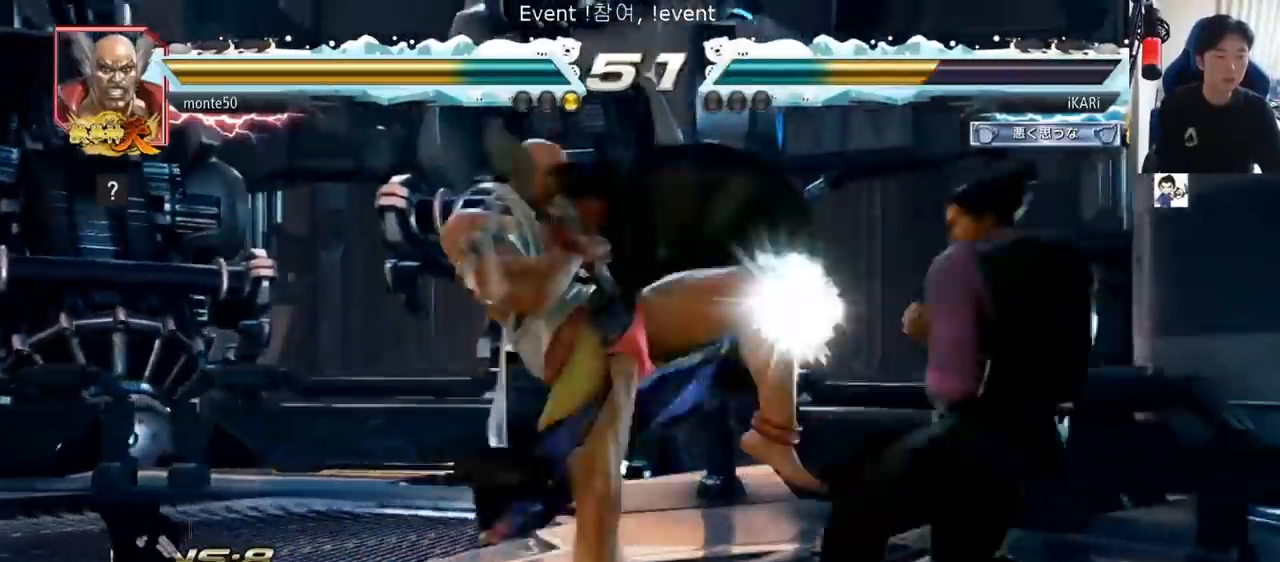
{"buttons": [], "left_stick": "down-right", "events": [[117, "left_stick", "center"], [233, "left_stick", "down"], [300, "left_stick", "center"], [467, "left_stick", "down-right"]]}
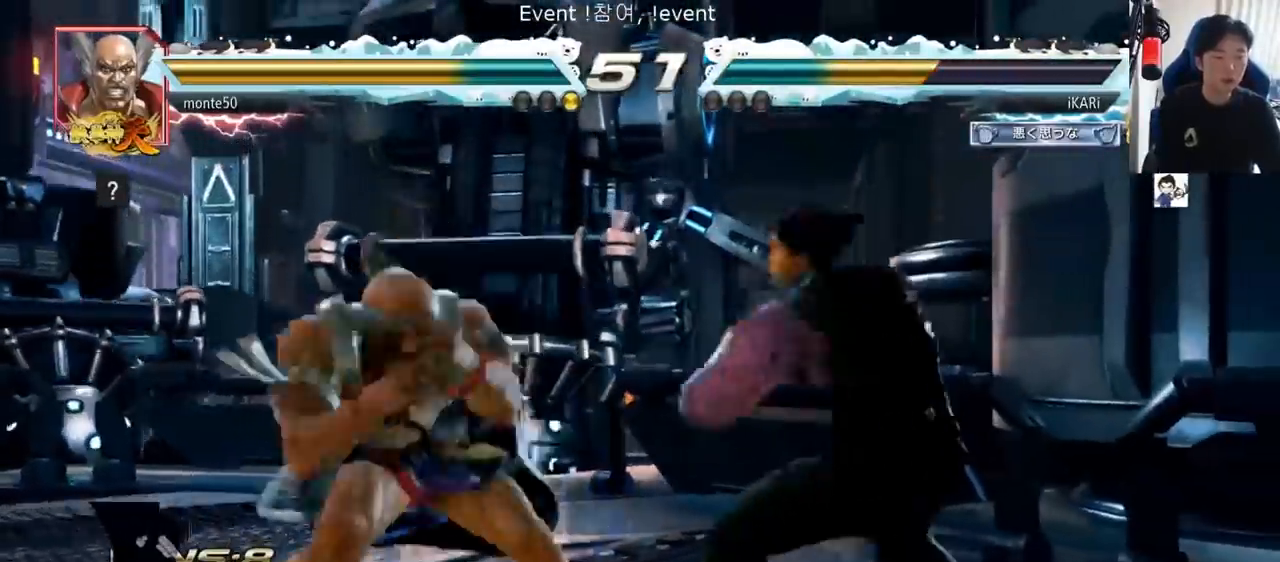
{"buttons": [], "left_stick": "center"}
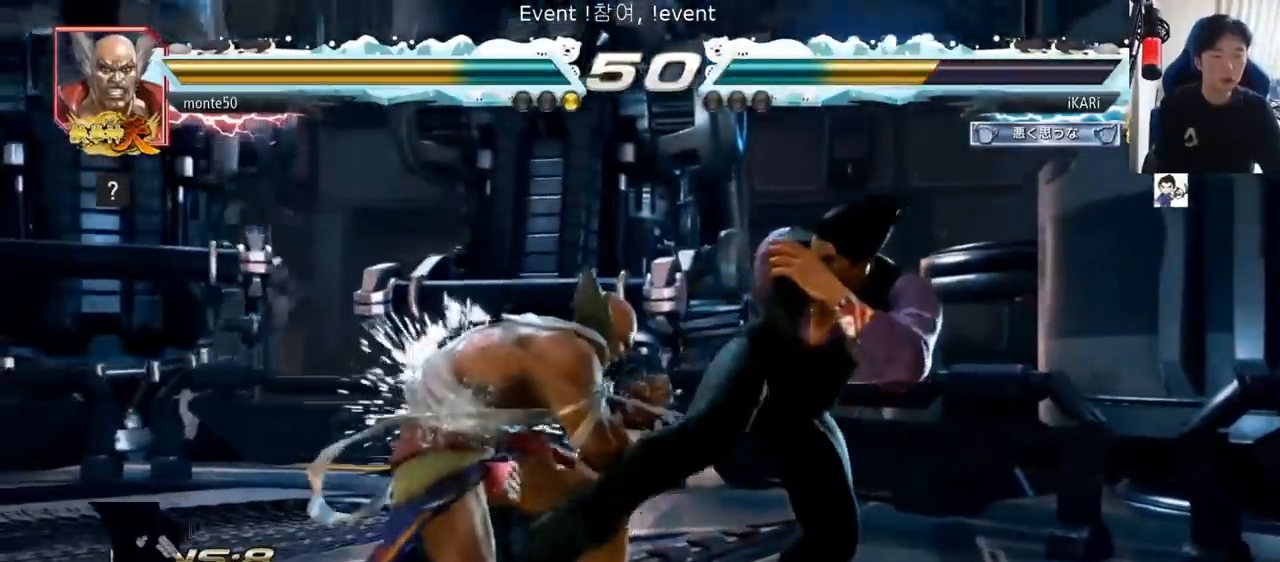
{"buttons": [], "left_stick": "right", "events": [[133, "left_stick", "right"]]}
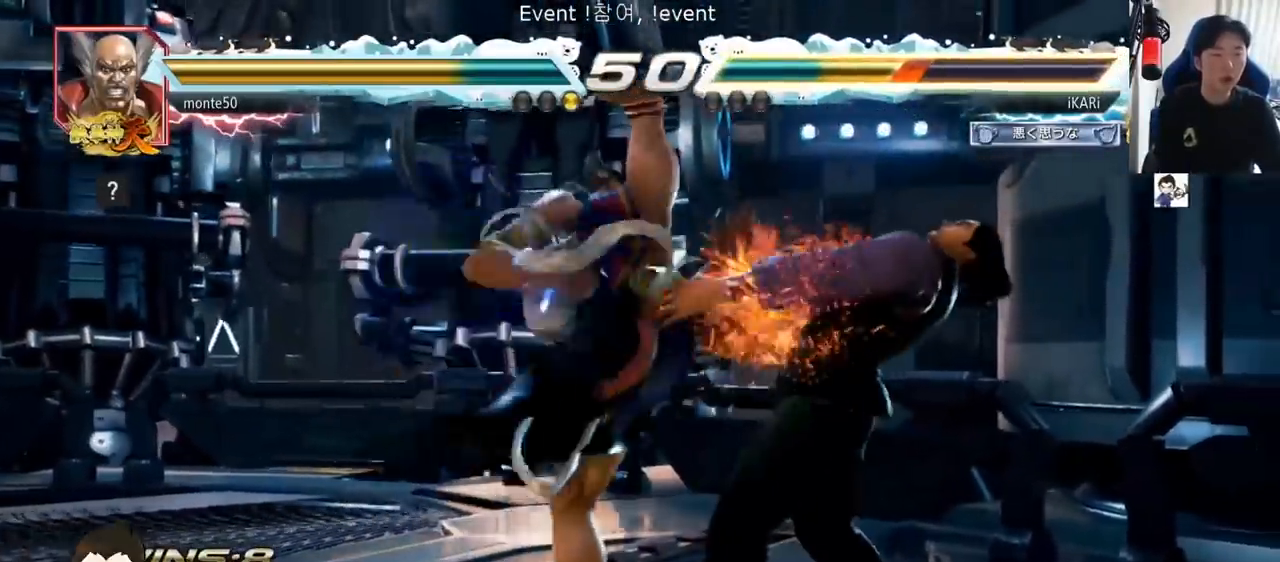
{"buttons": [], "left_stick": "center"}
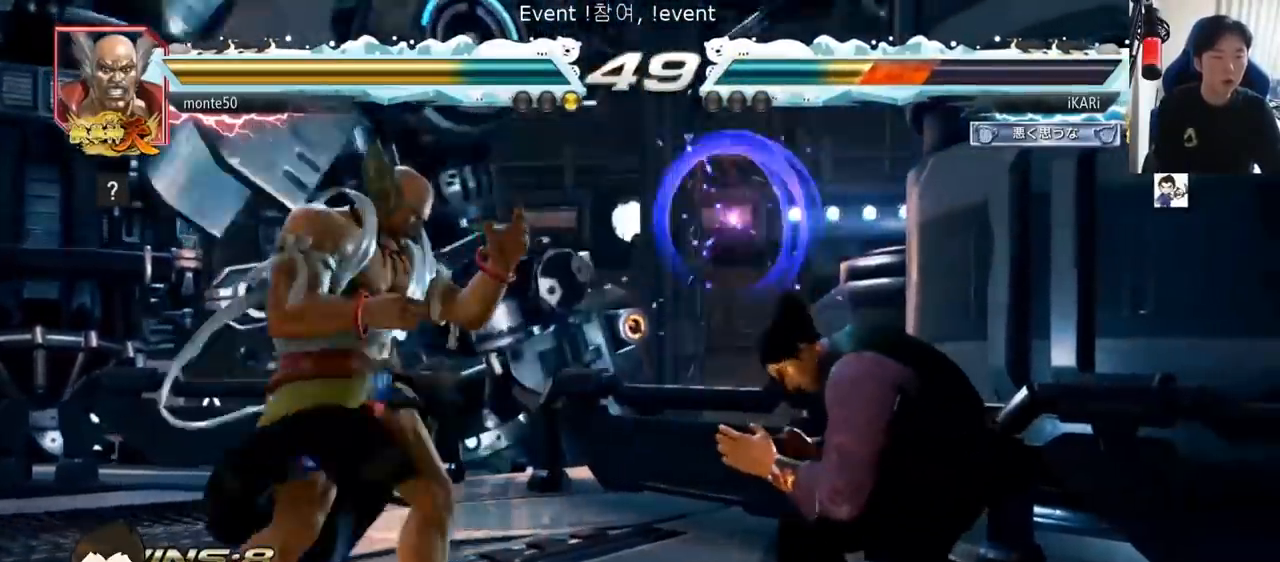
{"buttons": [], "left_stick": "center", "events": [[133, "left_stick", "up-left"], [250, "left_stick", "center"], [284, "CIRCLE", "down"], [317, "CIRCLE", "up"], [367, "TRIANGLE", "down"], [417, "TRIANGLE", "up"]]}
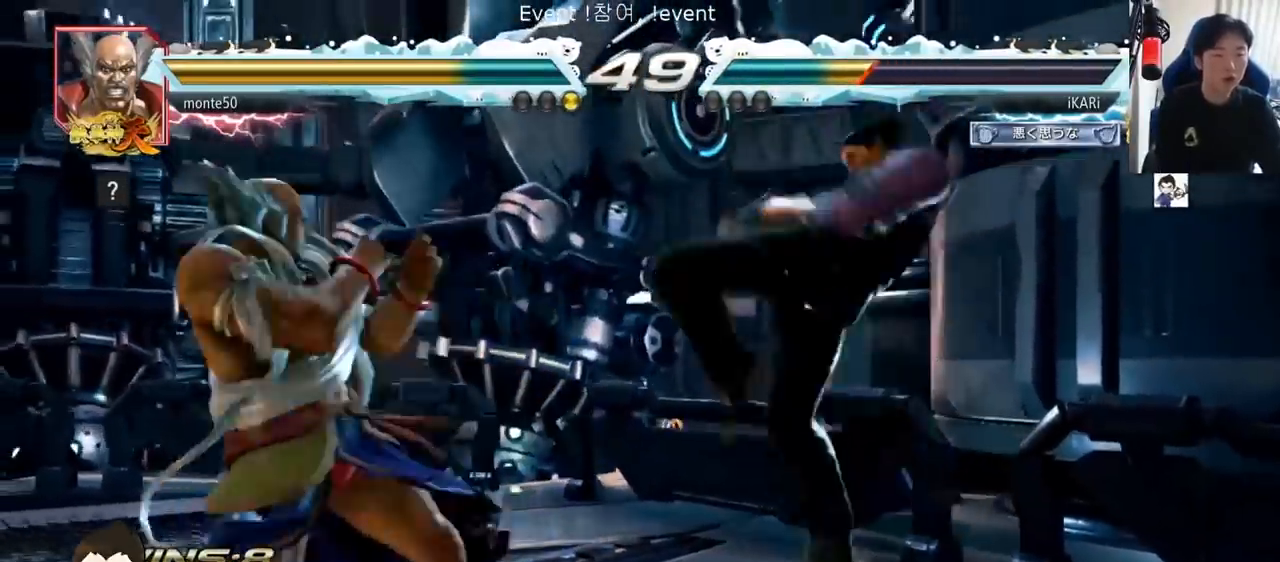
{"buttons": [], "left_stick": "right", "events": [[284, "left_stick", "right"]]}
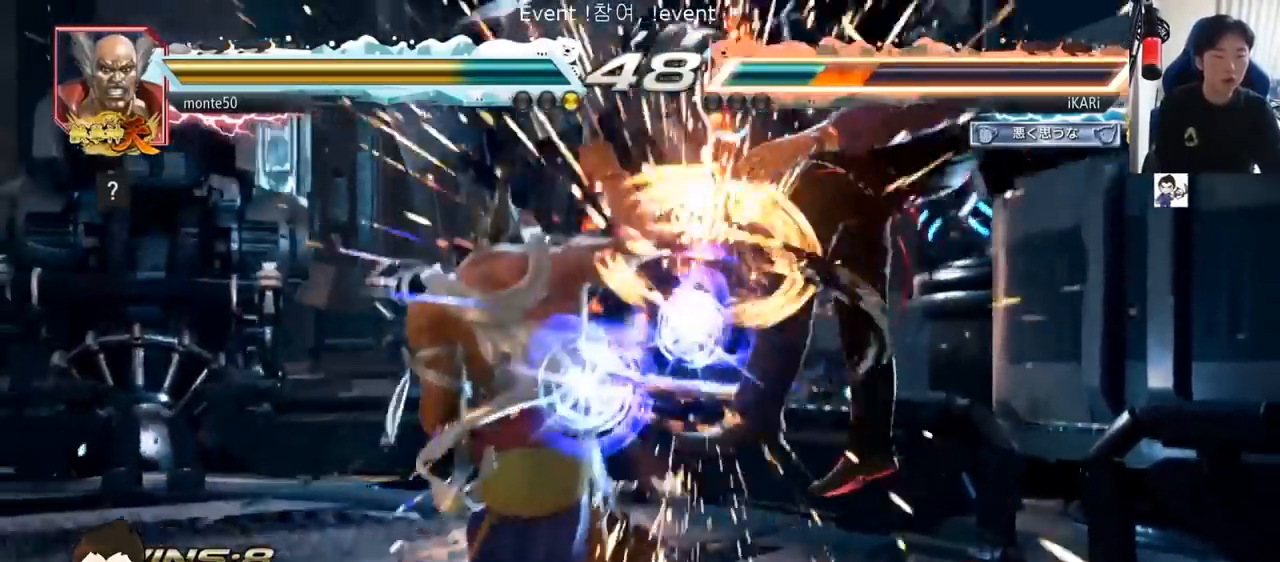
{"buttons": [], "left_stick": "center", "events": [[200, "left_stick", "center"]]}
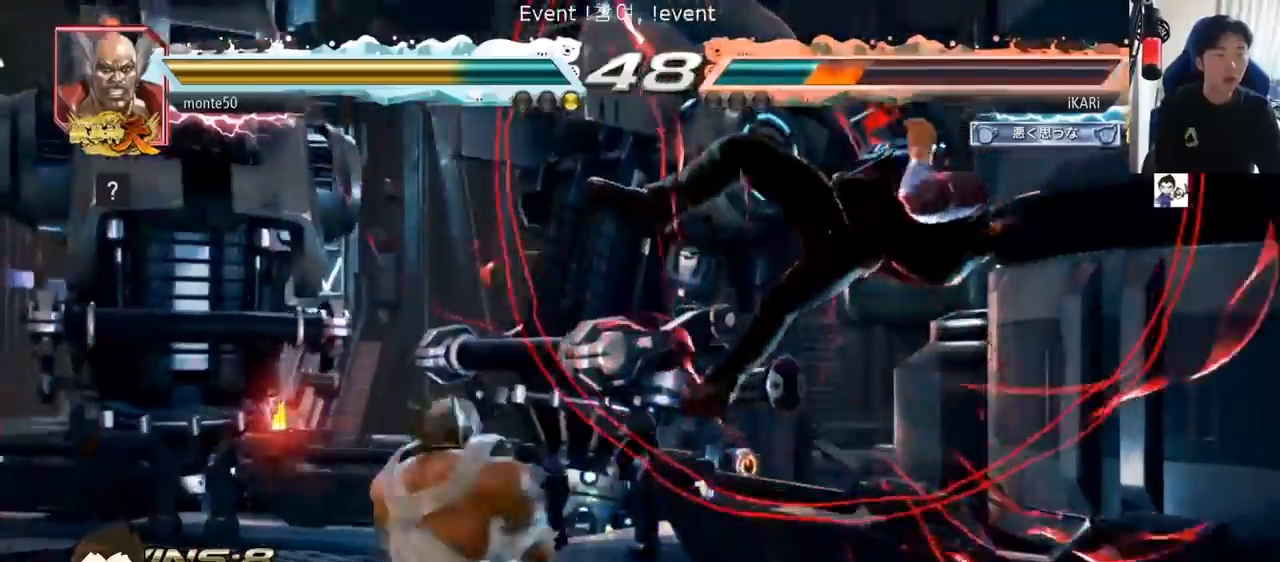
{"buttons": [], "left_stick": "center", "events": []}
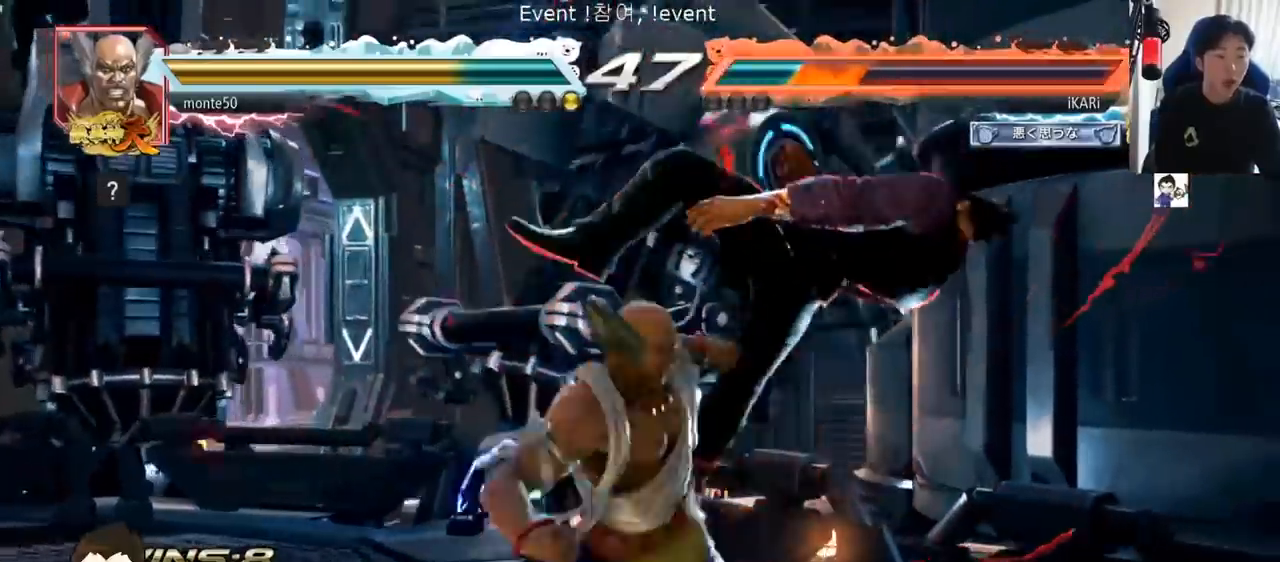
{"buttons": [], "left_stick": "center"}
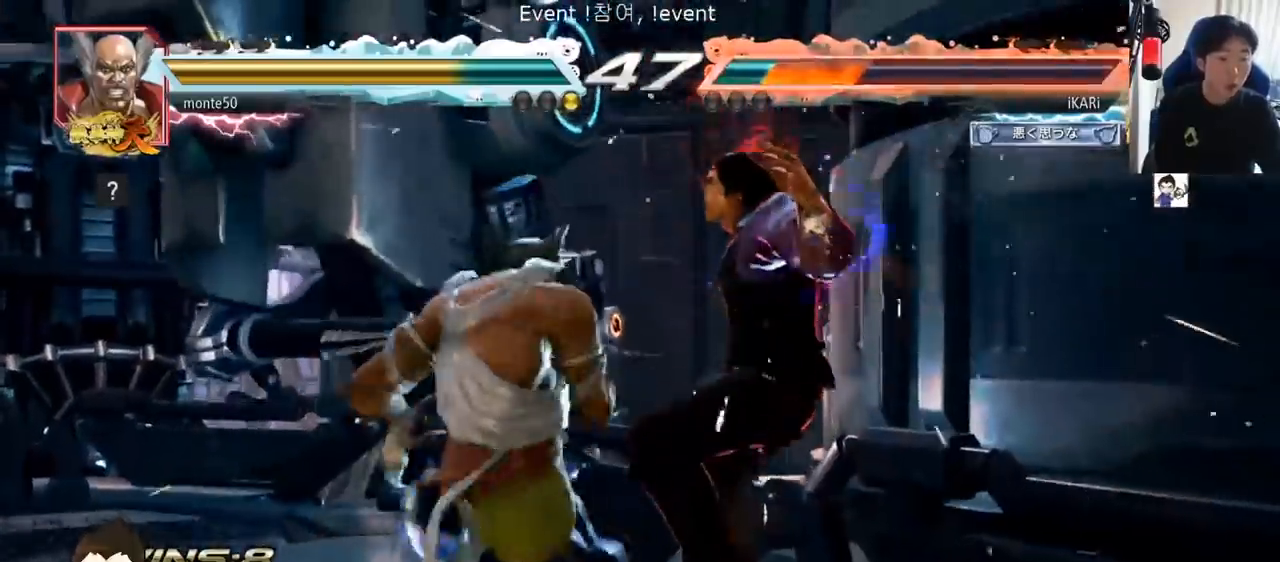
{"buttons": [], "left_stick": "center", "events": [[284, "CROSS", "down"], [351, "CROSS", "up"], [451, "CROSS", "down"], [501, "CROSS", "up"]]}
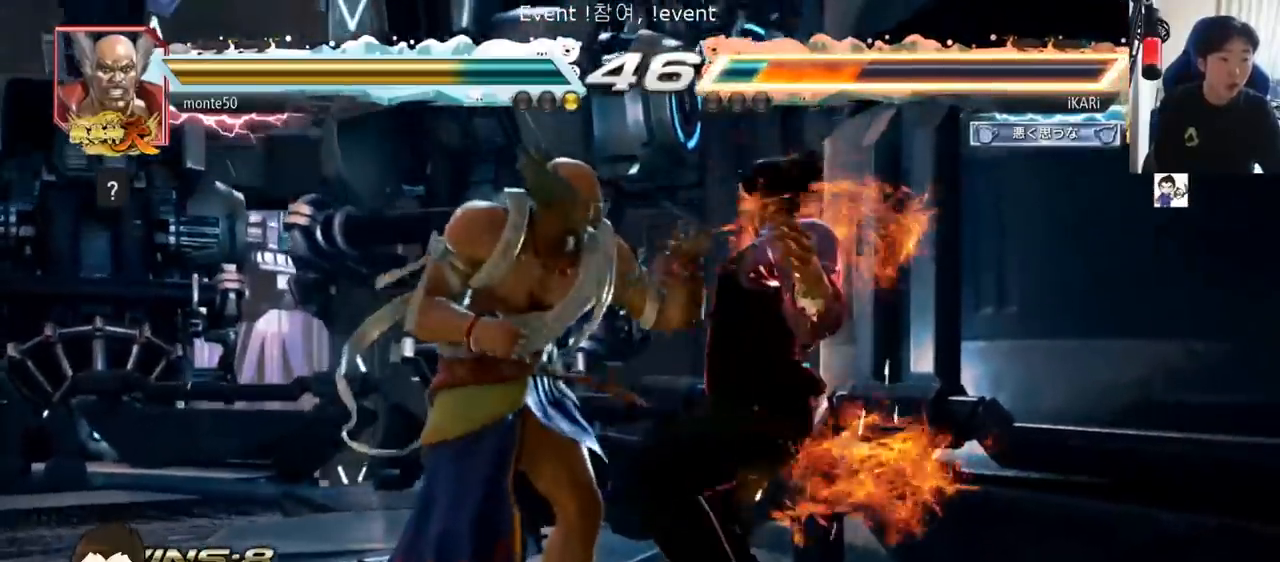
{"buttons": [], "left_stick": "center", "events": [[17, "CROSS", "down"], [100, "CROSS", "up"], [150, "CROSS", "down"], [183, "CROSS", "up"], [217, "CROSS", "down"], [284, "CROSS", "up"], [334, "CROSS", "down"], [367, "CROSS", "up"], [417, "CROSS", "down"], [434, "CROSS", "up"]]}
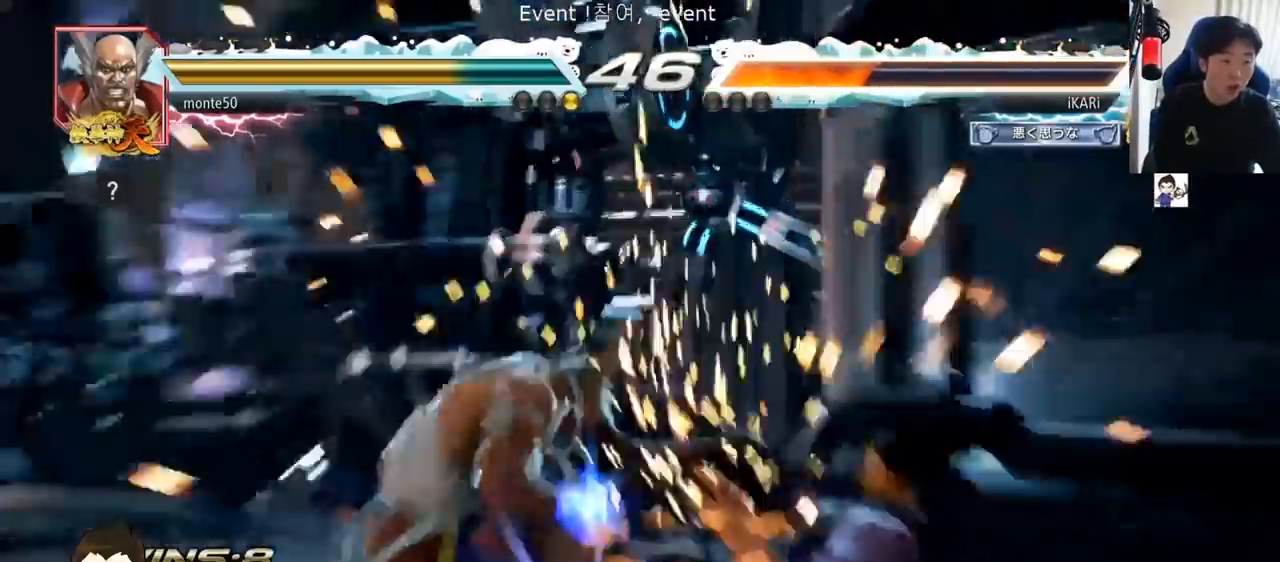
{"buttons": [], "left_stick": "center", "events": [[17, "CROSS", "down"], [67, "CROSS", "up"], [84, "CROSS", "down"], [100, "CROSS", "up"], [217, "CROSS", "down"], [251, "CROSS", "up"]]}
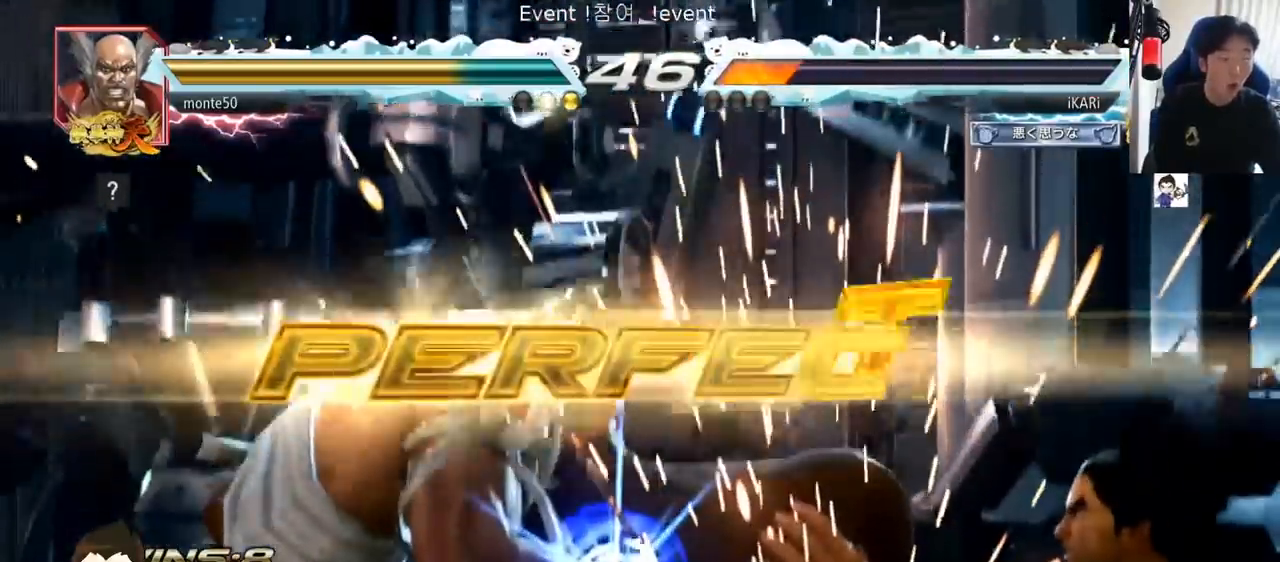
{"buttons": [], "left_stick": "center", "events": []}
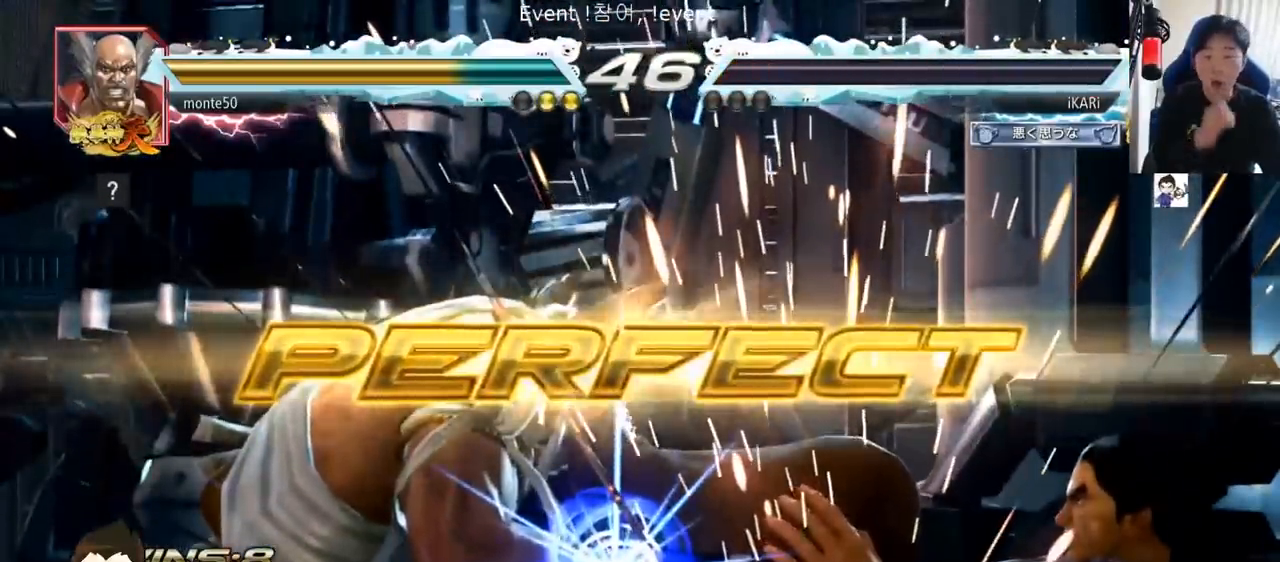
{"buttons": [], "left_stick": "center", "events": []}
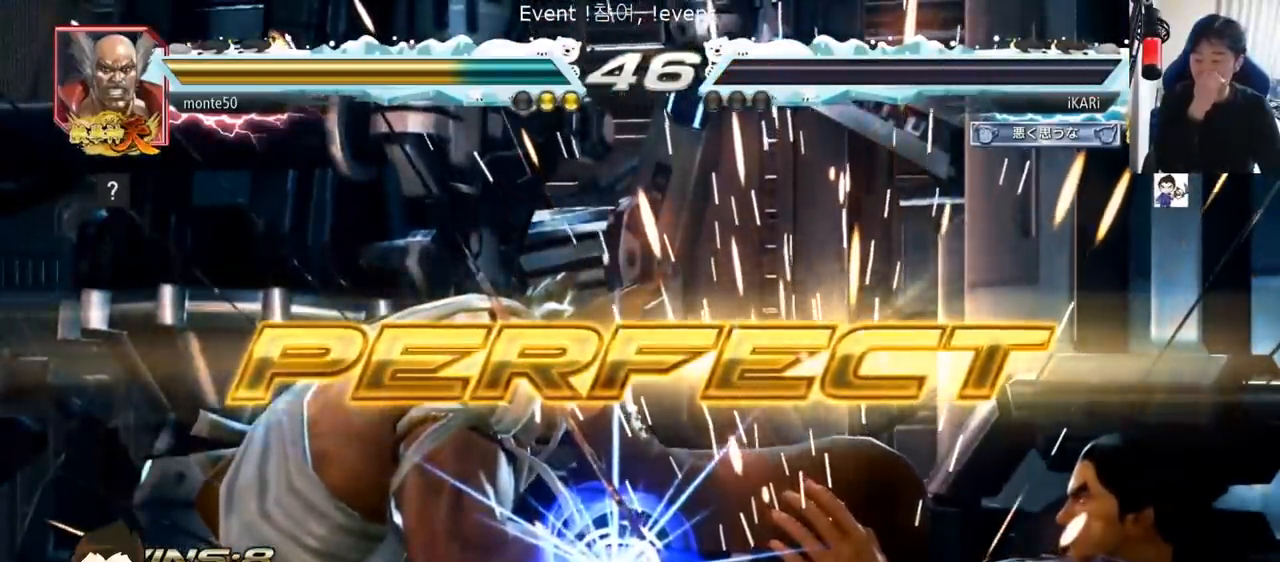
{"buttons": [], "left_stick": "center", "events": []}
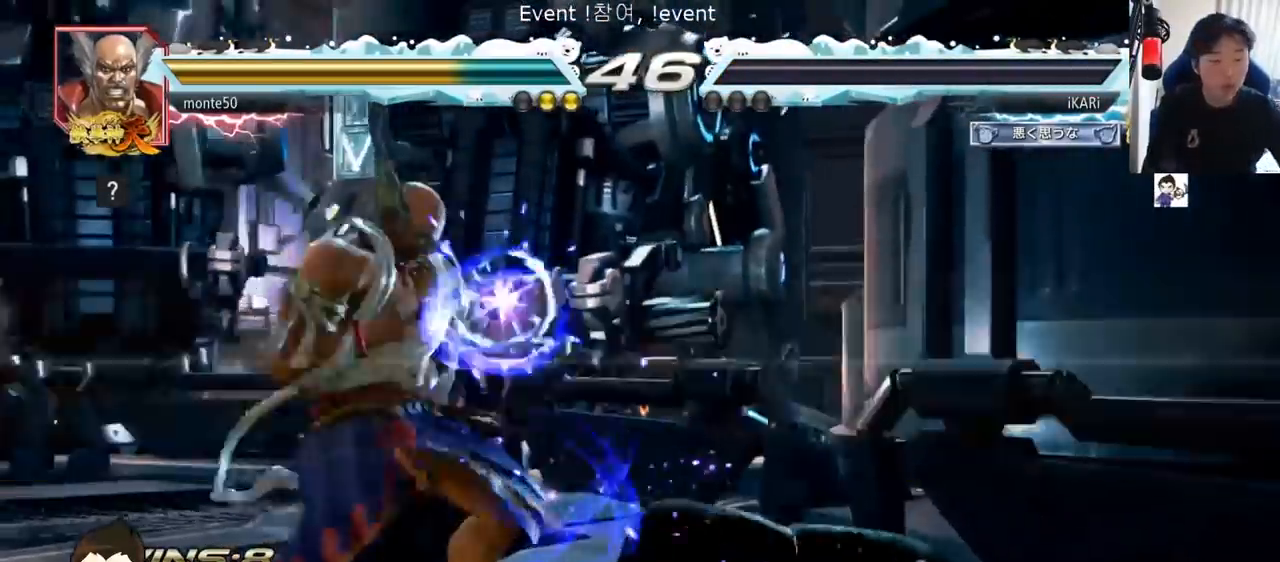
{"buttons": [], "left_stick": "center"}
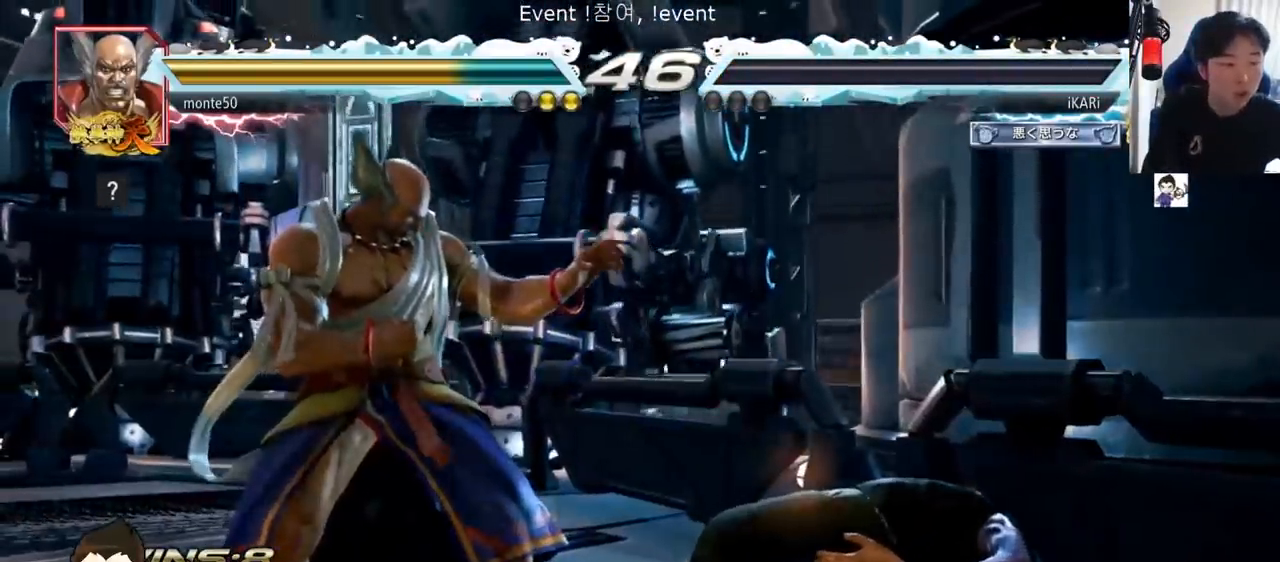
{"buttons": [], "left_stick": "center", "events": []}
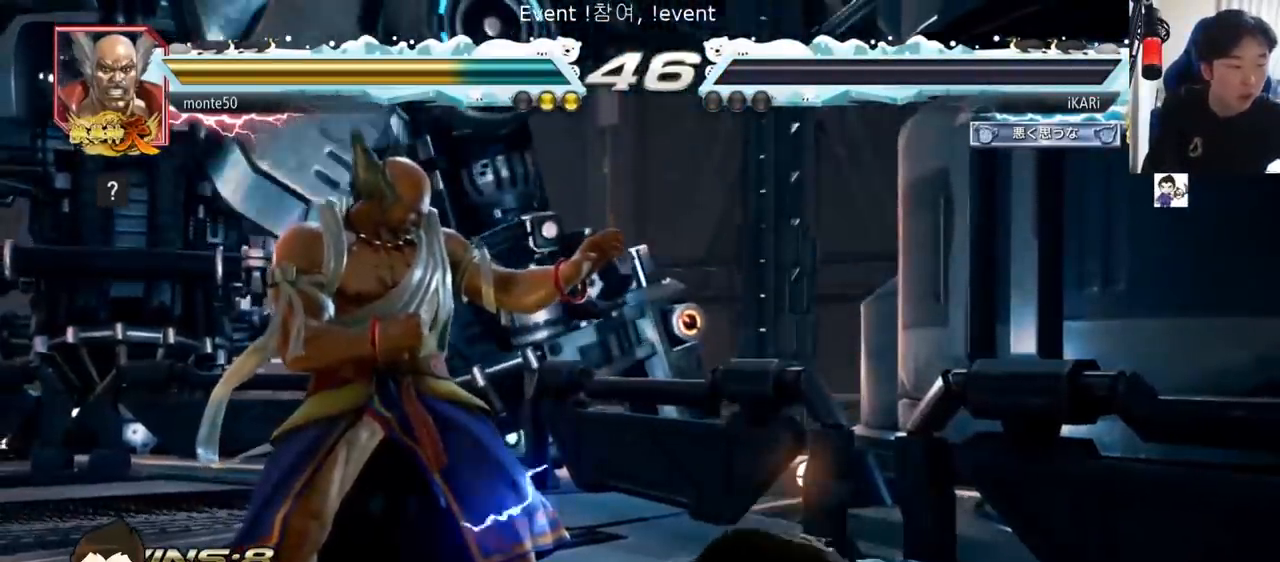
{"buttons": [], "left_stick": "center", "events": []}
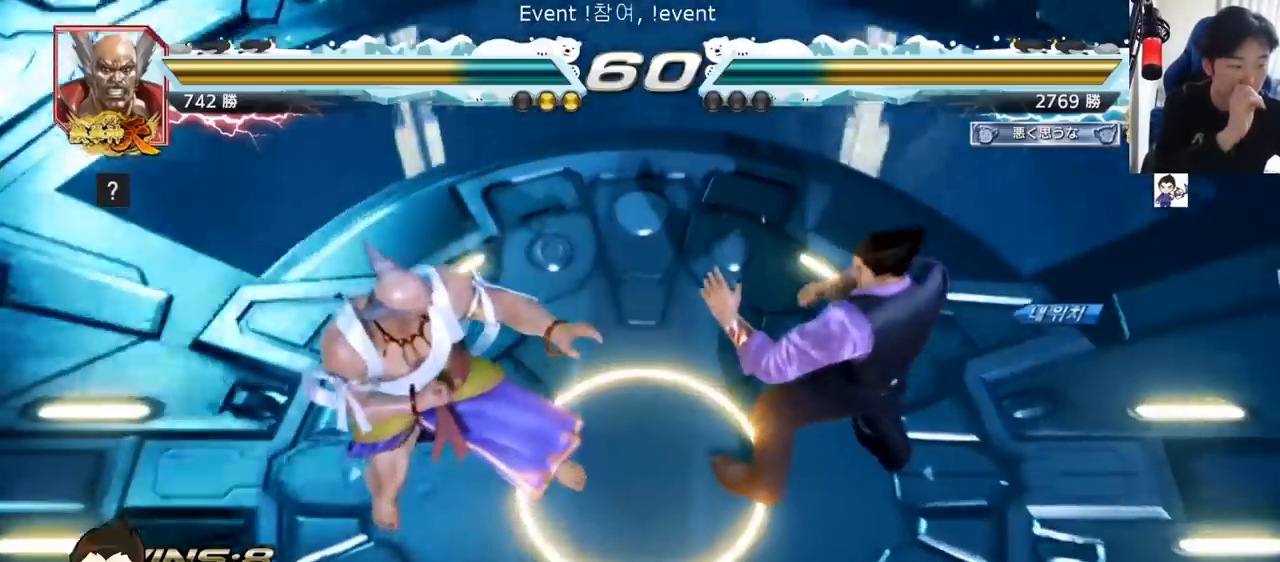
{"buttons": [], "left_stick": "center", "events": []}
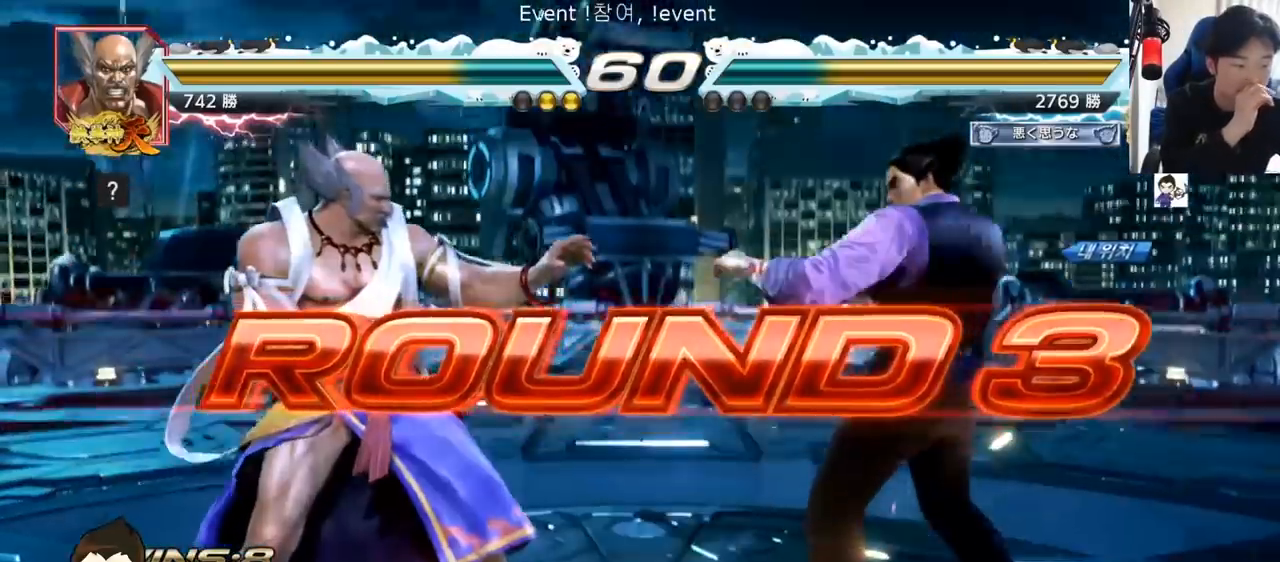
{"buttons": [], "left_stick": "center", "events": []}
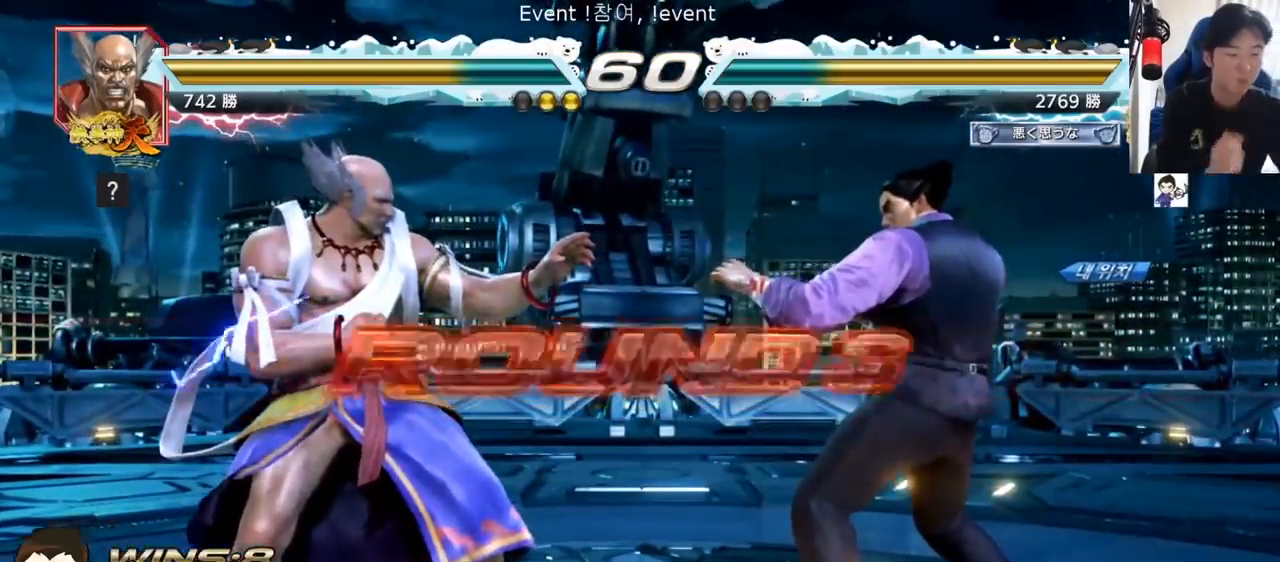
{"buttons": [], "left_stick": "center", "events": []}
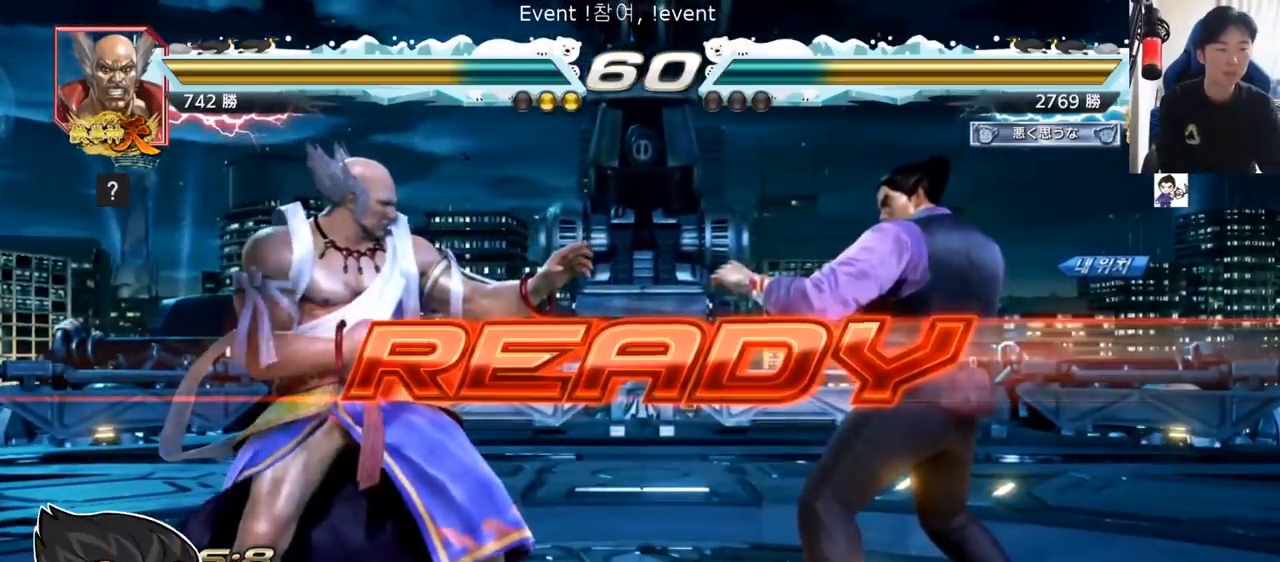
{"buttons": [], "left_stick": "center", "events": [[351, "TRIANGLE", "down"], [367, "SQUARE", "down"], [451, "SQUARE", "up"], [451, "TRIANGLE", "up"]]}
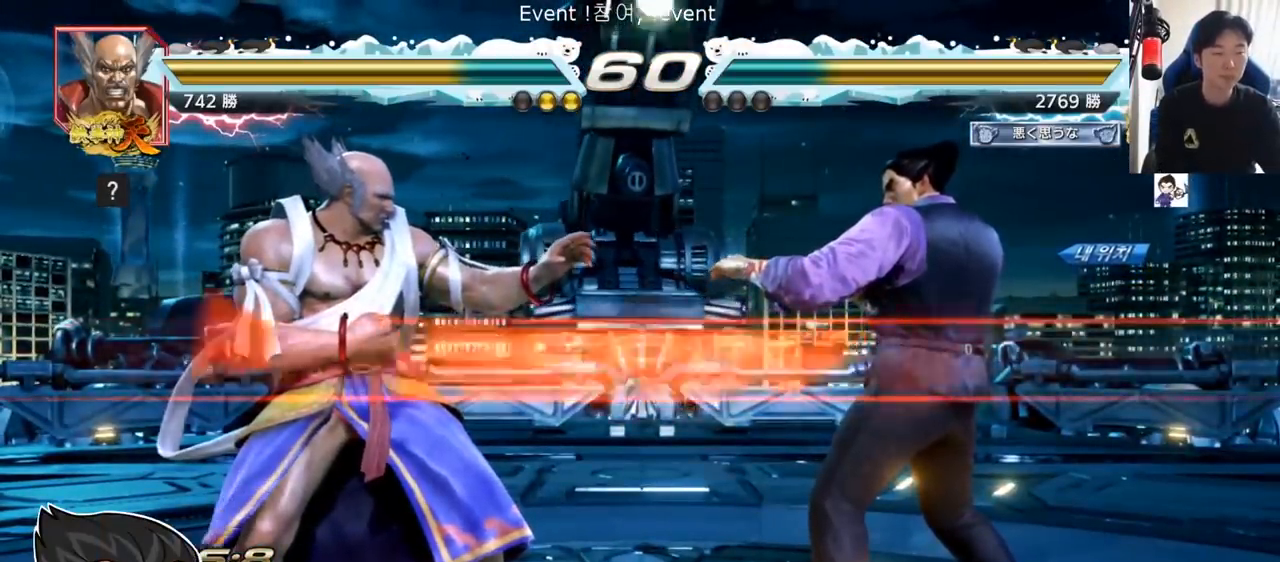
{"buttons": [], "left_stick": "left", "events": [[67, "SQUARE", "down"], [67, "TRIANGLE", "down"], [167, "SQUARE", "up"], [167, "TRIANGLE", "up"], [217, "SQUARE", "down"], [233, "left_stick", "down"], [284, "TRIANGLE", "down"], [350, "TRIANGLE", "up"], [400, "SQUARE", "up"], [400, "left_stick", "left"]]}
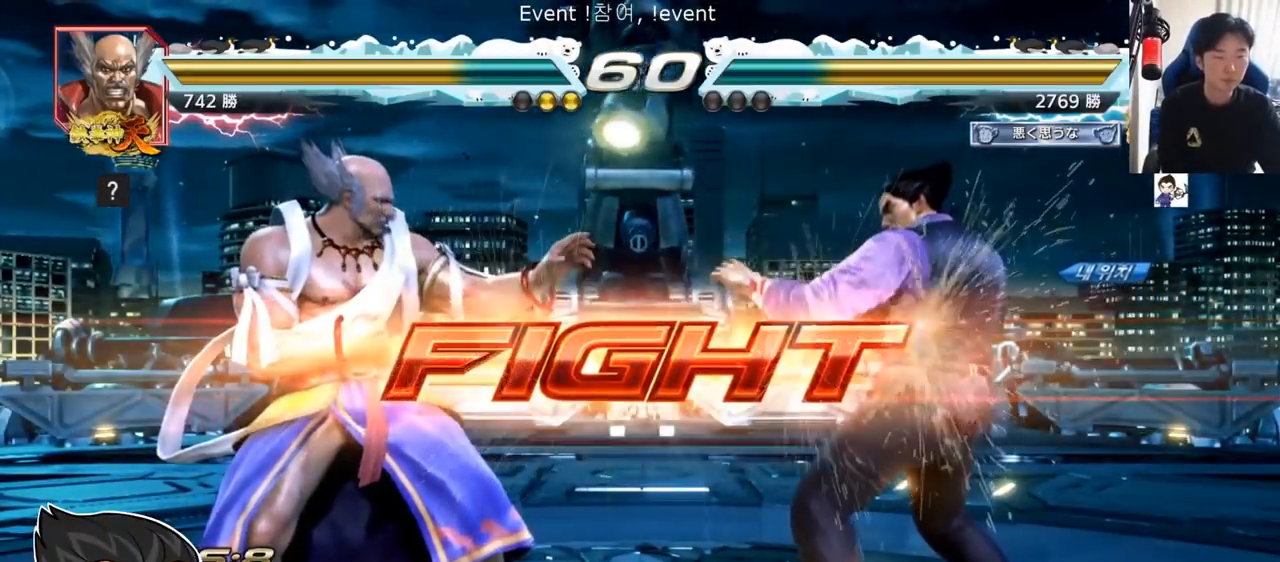
{"buttons": [], "left_stick": "down-left", "events": [[100, "SQUARE", "down"], [201, "SQUARE", "up"], [468, "left_stick", "down-left"]]}
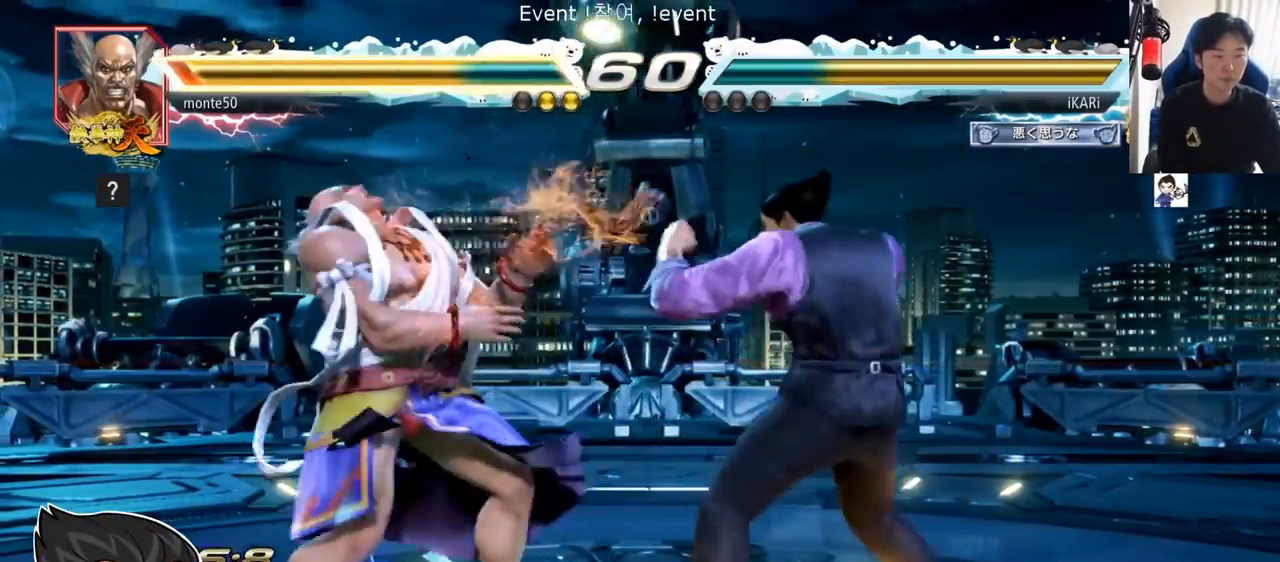
{"buttons": ["TRIANGLE"], "left_stick": "down-left", "events": [[50, "SQUARE", "down"], [134, "SQUARE", "up"], [301, "TRIANGLE", "down"], [367, "TRIANGLE", "up"], [484, "TRIANGLE", "down"]]}
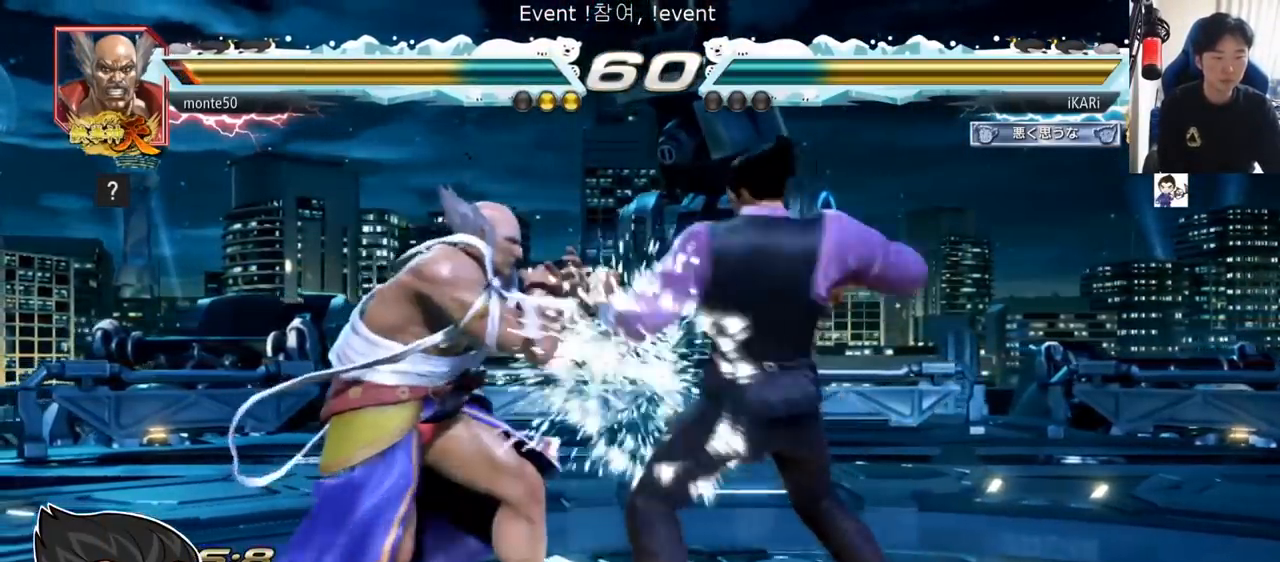
{"buttons": [], "left_stick": "center", "events": [[16, "TRIANGLE", "up"], [66, "TRIANGLE", "down"], [100, "TRIANGLE", "up"], [150, "TRIANGLE", "down"], [150, "left_stick", "center"], [217, "TRIANGLE", "up"], [300, "TRIANGLE", "down"], [450, "TRIANGLE", "up"]]}